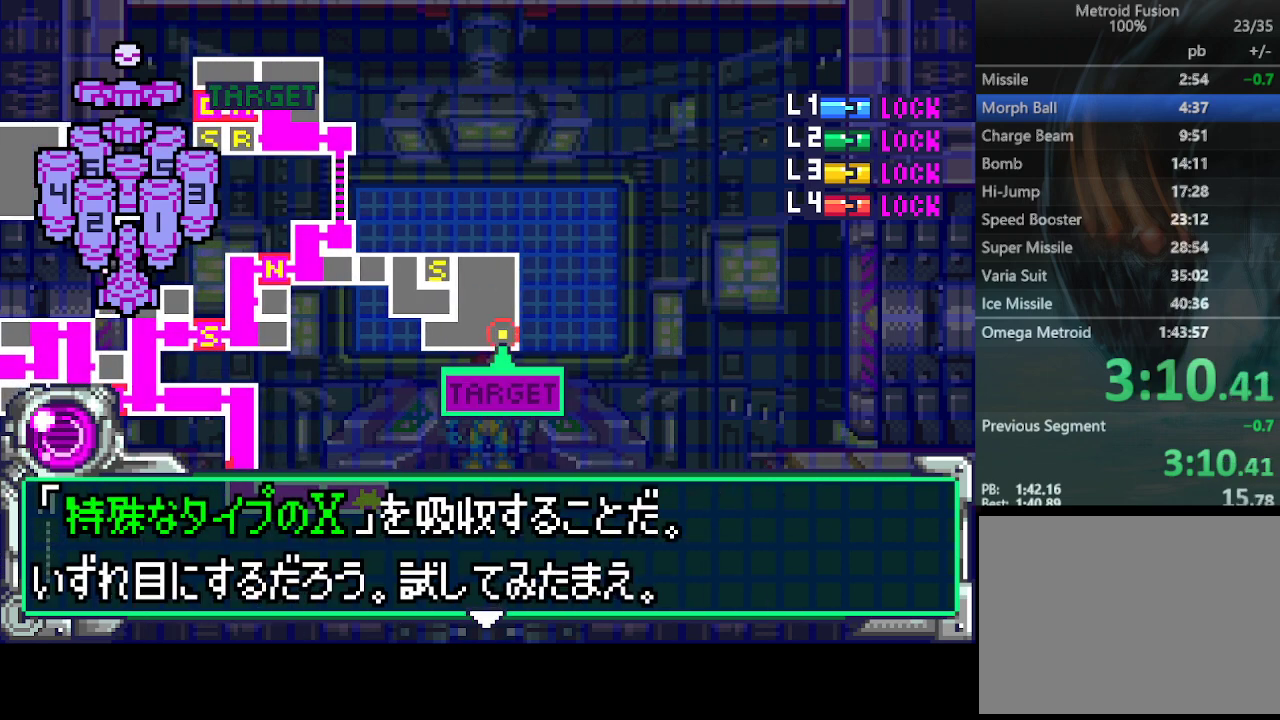
Gameplay with a controller (PlayStation layout); each line is a JSON object with the inputs held at the frame after it. "events" lists button and stick changes between this image and that frame as [ms after this image, input, new state], when the widget could be followed in between. Not read: L3 R3 left_stick right_stick.
{"buttons": ["DPAD_DOWN"], "events": [[33, "CIRCLE", "down"], [133, "CIRCLE", "up"], [133, "DPAD_DOWN", "down"]]}
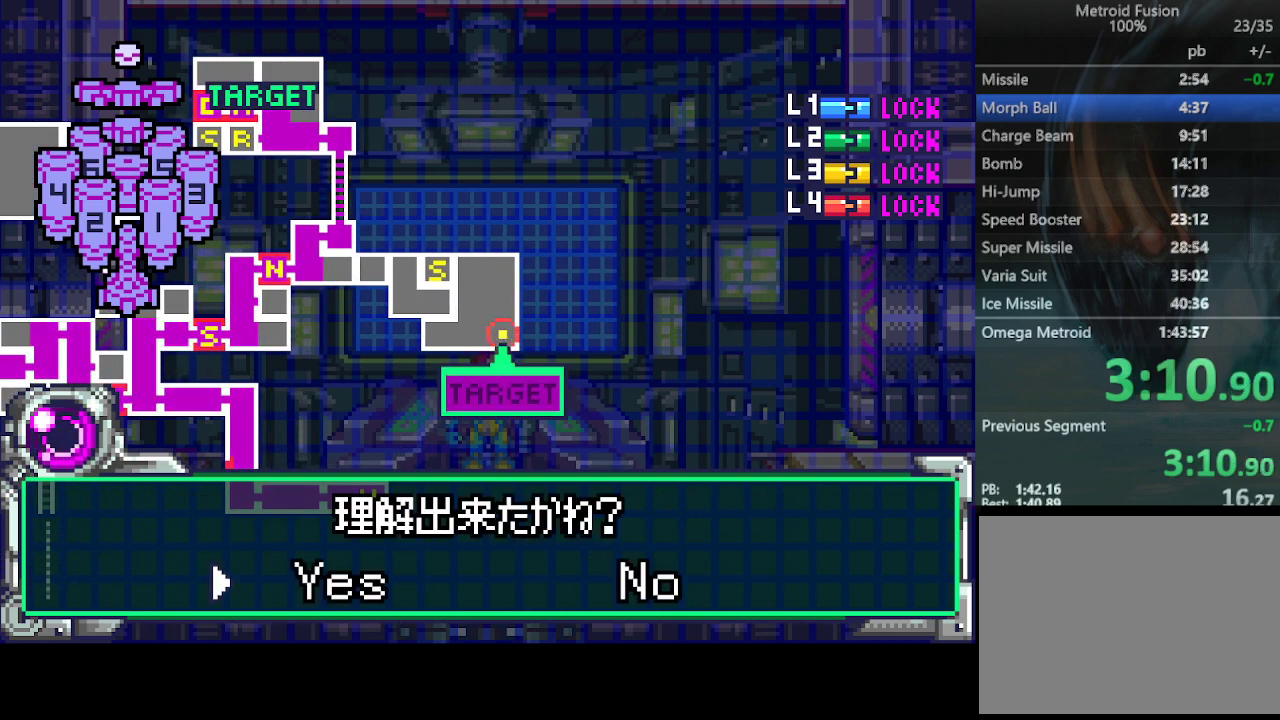
{"buttons": ["CIRCLE", "DPAD_DOWN"], "events": [[33, "CIRCLE", "down"], [67, "DPAD_DOWN", "up"], [100, "CIRCLE", "up"], [433, "CIRCLE", "down"], [467, "DPAD_DOWN", "down"]]}
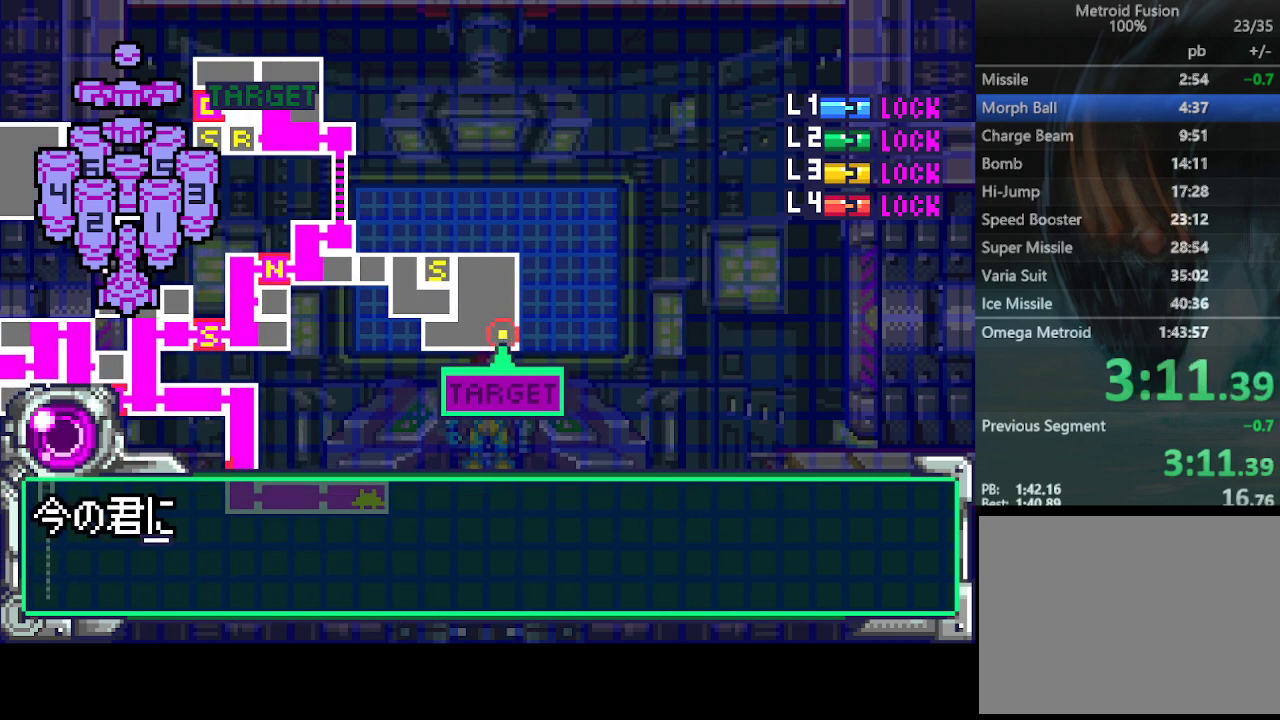
{"buttons": ["DPAD_DOWN"], "events": [[33, "CIRCLE", "up"], [100, "CIRCLE", "down"], [200, "CIRCLE", "up"], [267, "CIRCLE", "down"], [367, "CIRCLE", "up"], [433, "CIRCLE", "down"], [500, "CIRCLE", "up"]]}
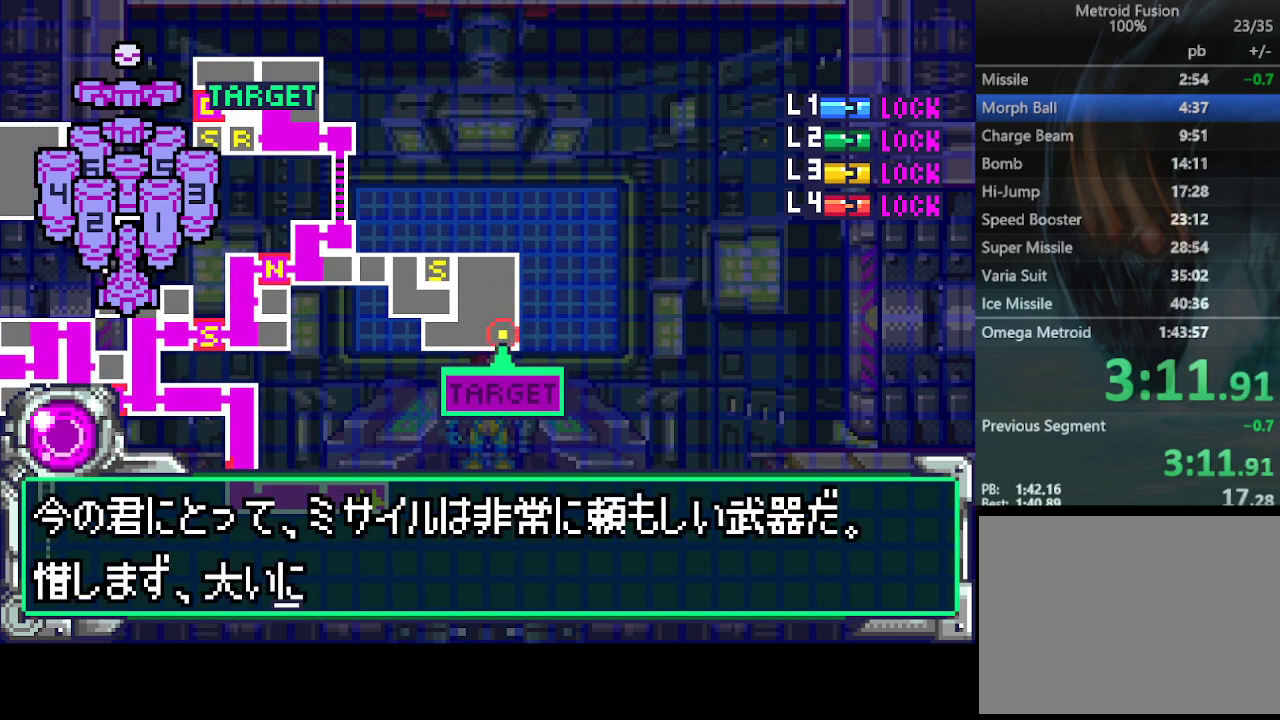
{"buttons": ["DPAD_DOWN"], "events": [[100, "CIRCLE", "down"], [200, "CIRCLE", "up"], [267, "CIRCLE", "down"], [333, "CIRCLE", "up"], [333, "DPAD_DOWN", "up"], [433, "CIRCLE", "down"], [467, "DPAD_DOWN", "down"], [500, "CIRCLE", "up"]]}
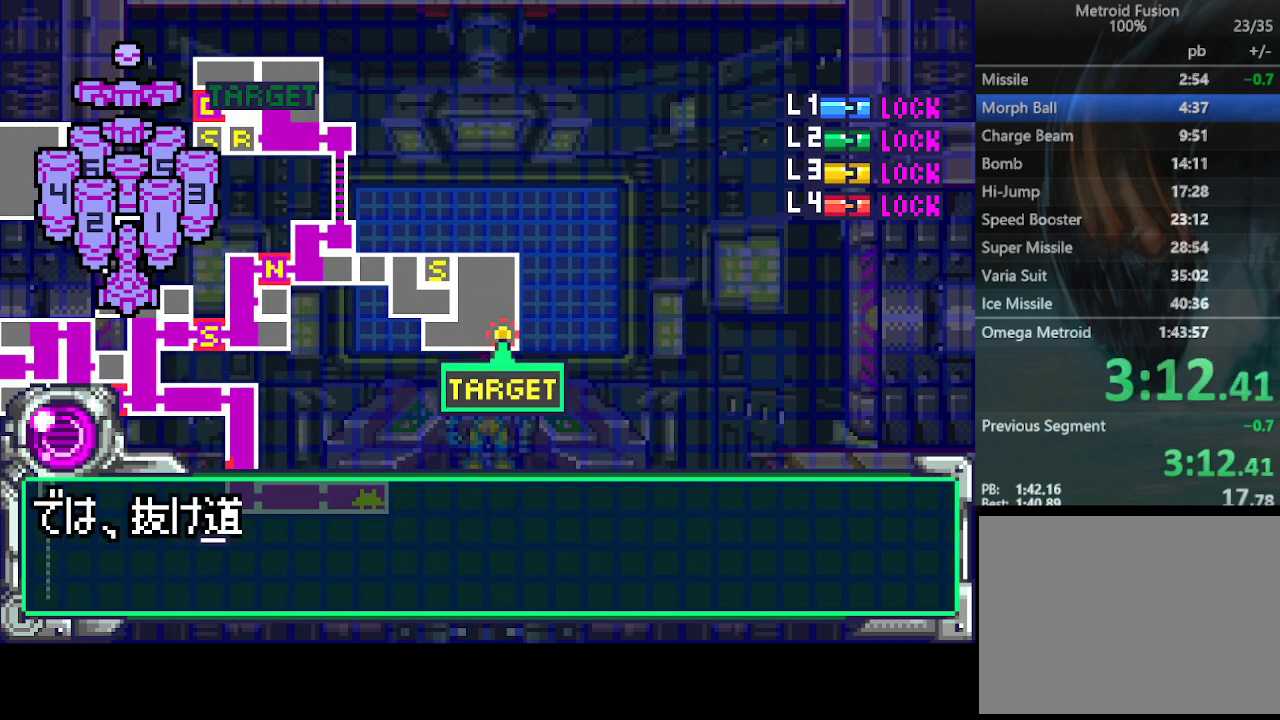
{"buttons": ["DPAD_DOWN"], "events": [[100, "CIRCLE", "down"], [167, "CIRCLE", "up"], [233, "CIRCLE", "down"], [333, "CIRCLE", "up"], [433, "CIRCLE", "down"], [500, "CIRCLE", "up"]]}
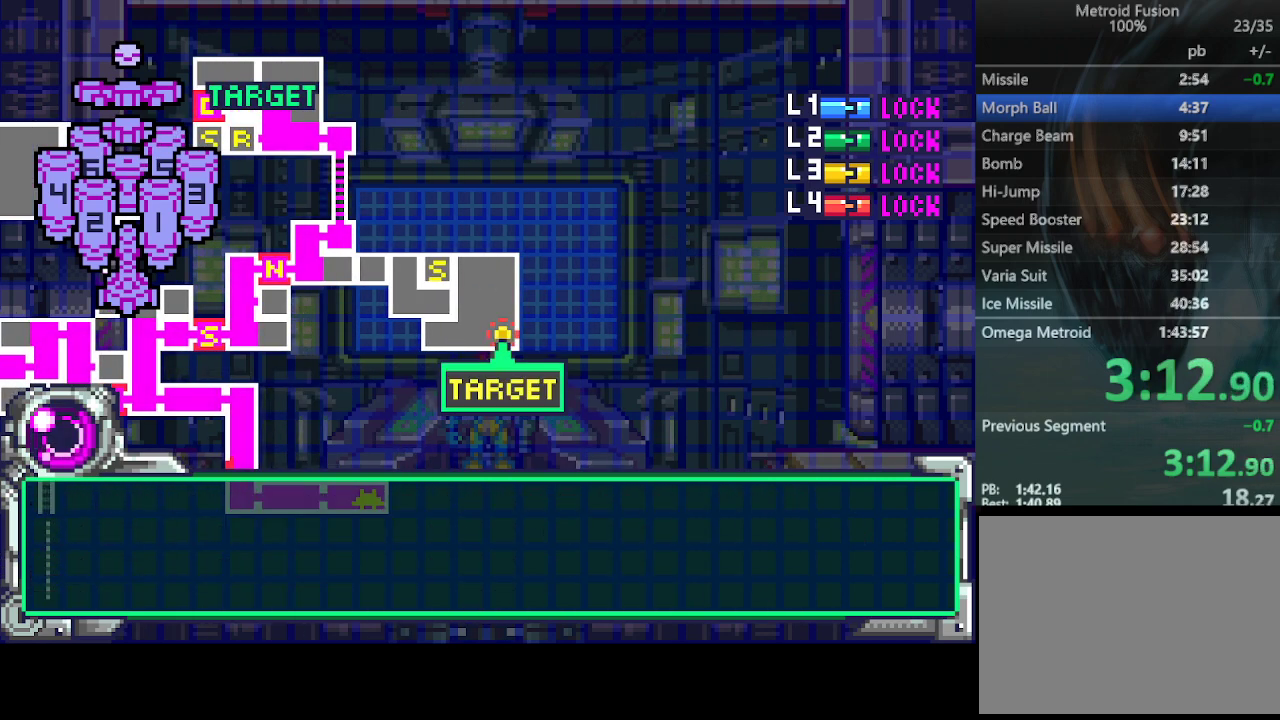
{"buttons": [], "events": [[100, "CIRCLE", "down"], [167, "CIRCLE", "up"], [233, "CIRCLE", "down"], [233, "DPAD_DOWN", "up"], [333, "CIRCLE", "up"]]}
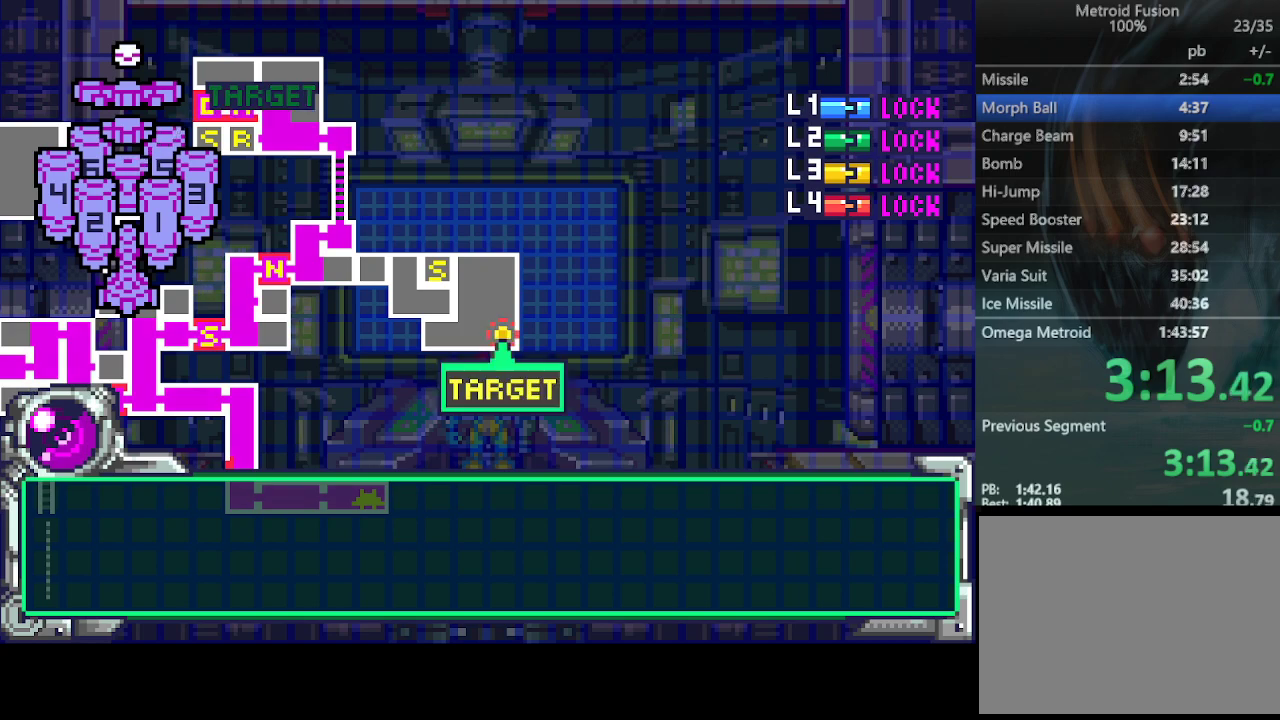
{"buttons": ["DPAD_RIGHT"], "events": [[133, "DPAD_RIGHT", "down"], [333, "DPAD_RIGHT", "up"], [467, "DPAD_RIGHT", "down"]]}
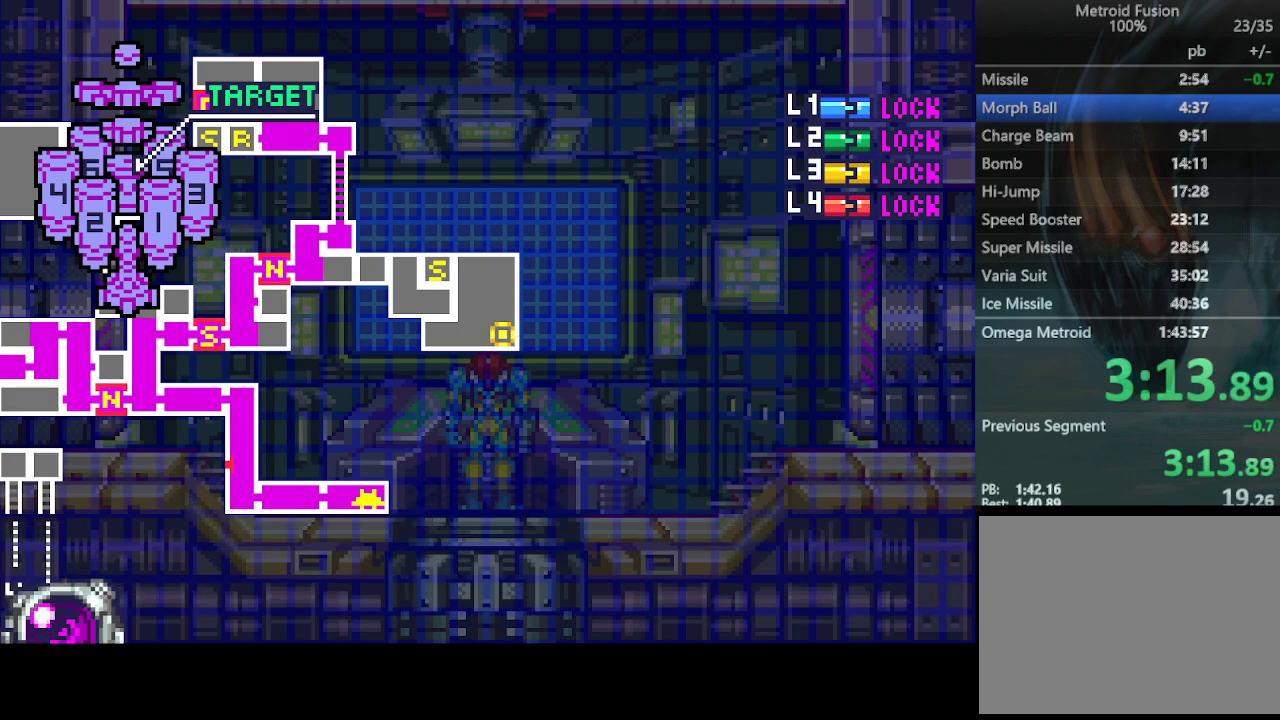
{"buttons": ["DPAD_RIGHT"], "events": []}
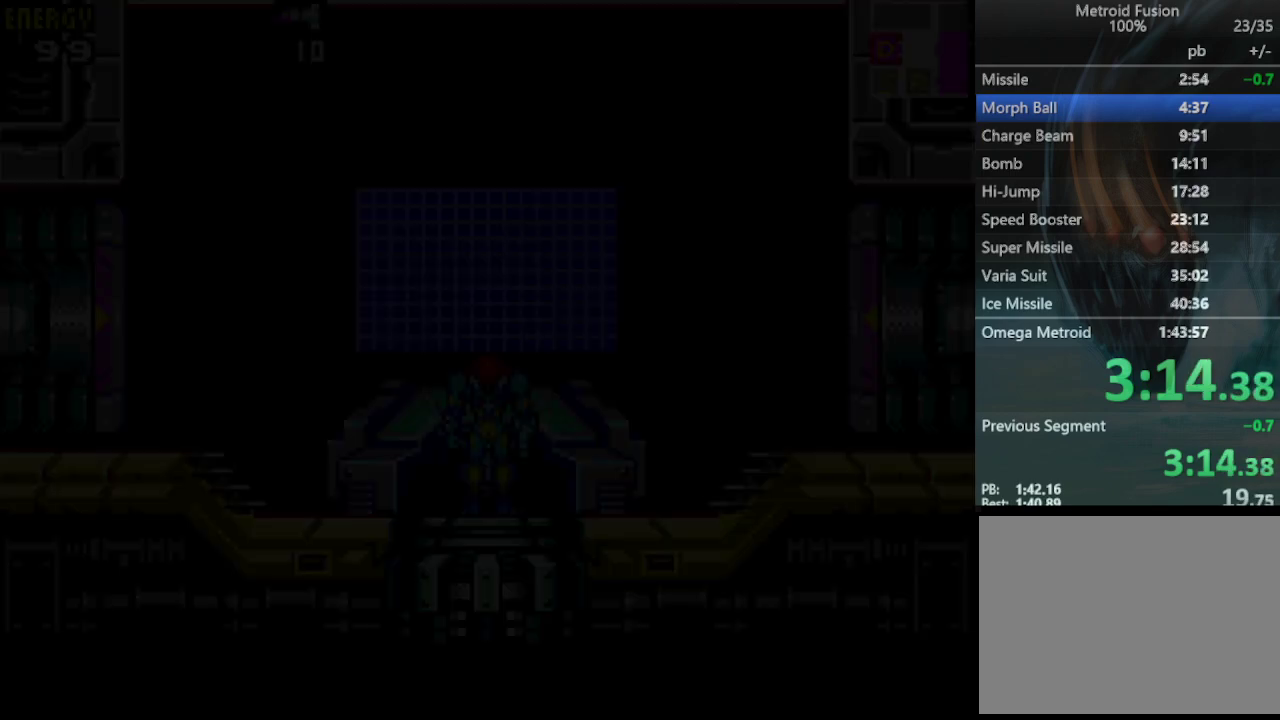
{"buttons": ["DPAD_RIGHT"], "events": []}
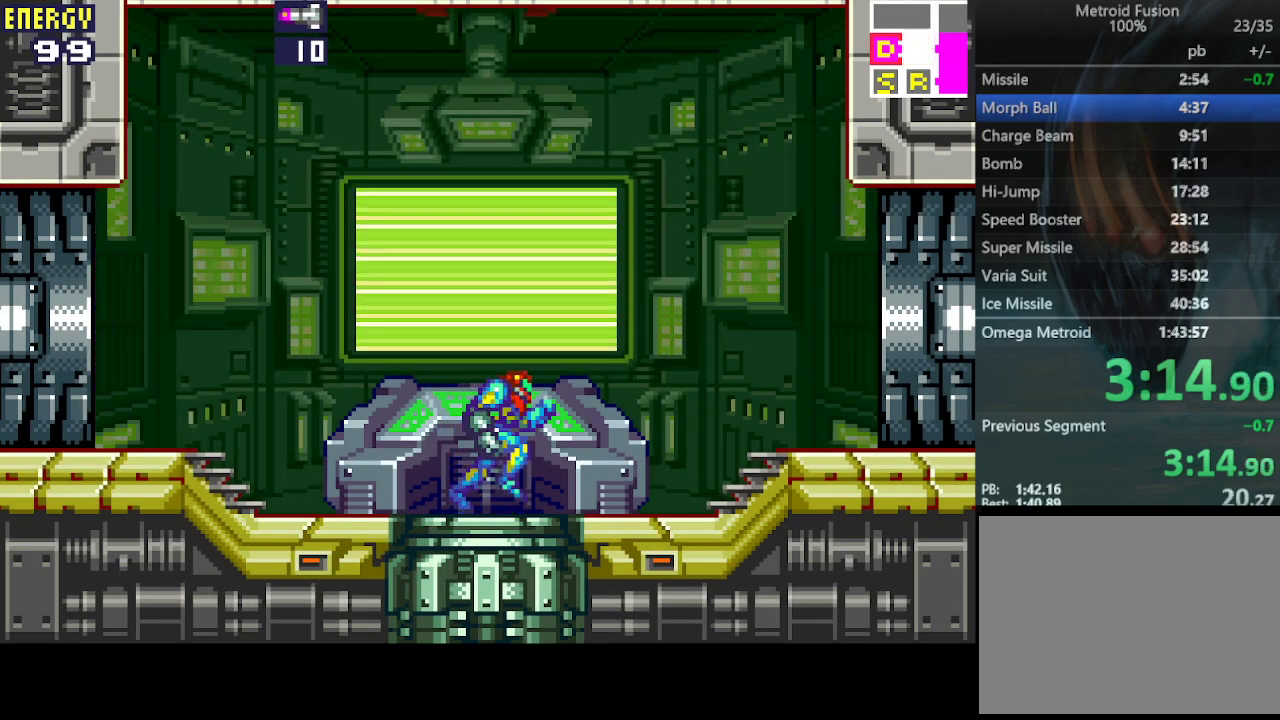
{"buttons": ["DPAD_RIGHT"], "events": [[133, "CROSS", "down"], [233, "CROSS", "up"], [300, "CROSS", "down"], [367, "CROSS", "up"]]}
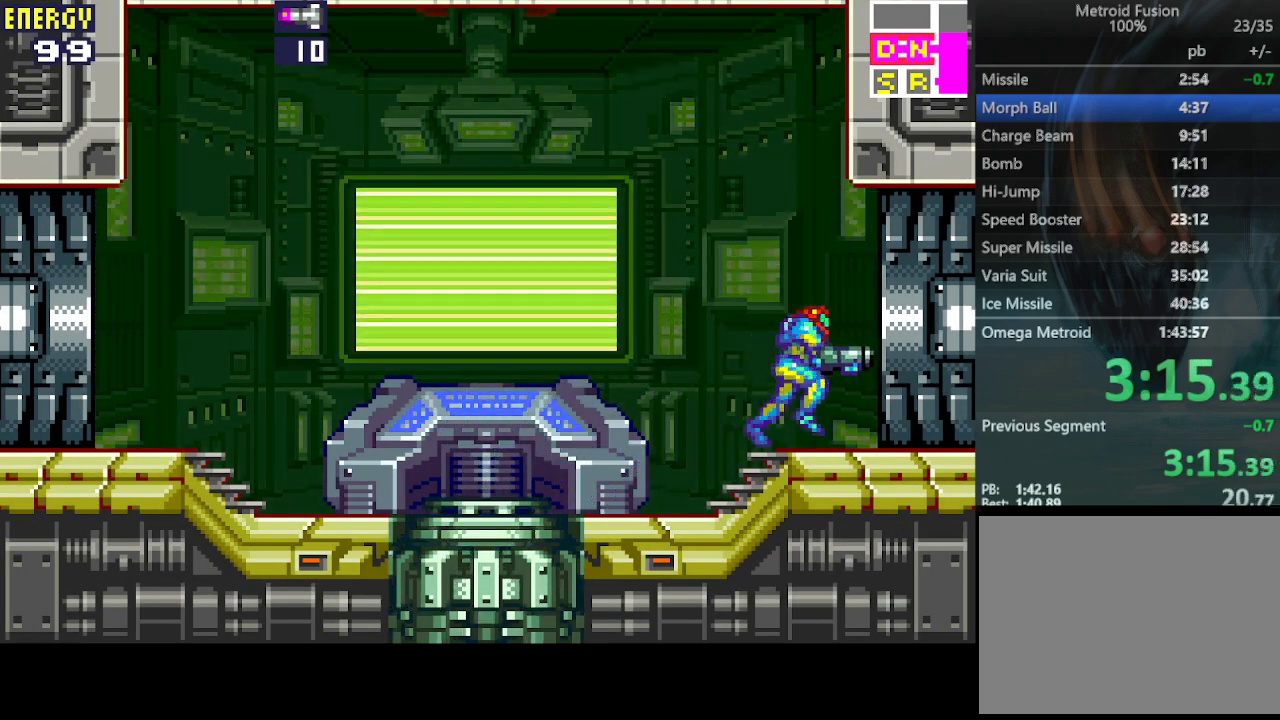
{"buttons": ["DPAD_RIGHT"], "events": []}
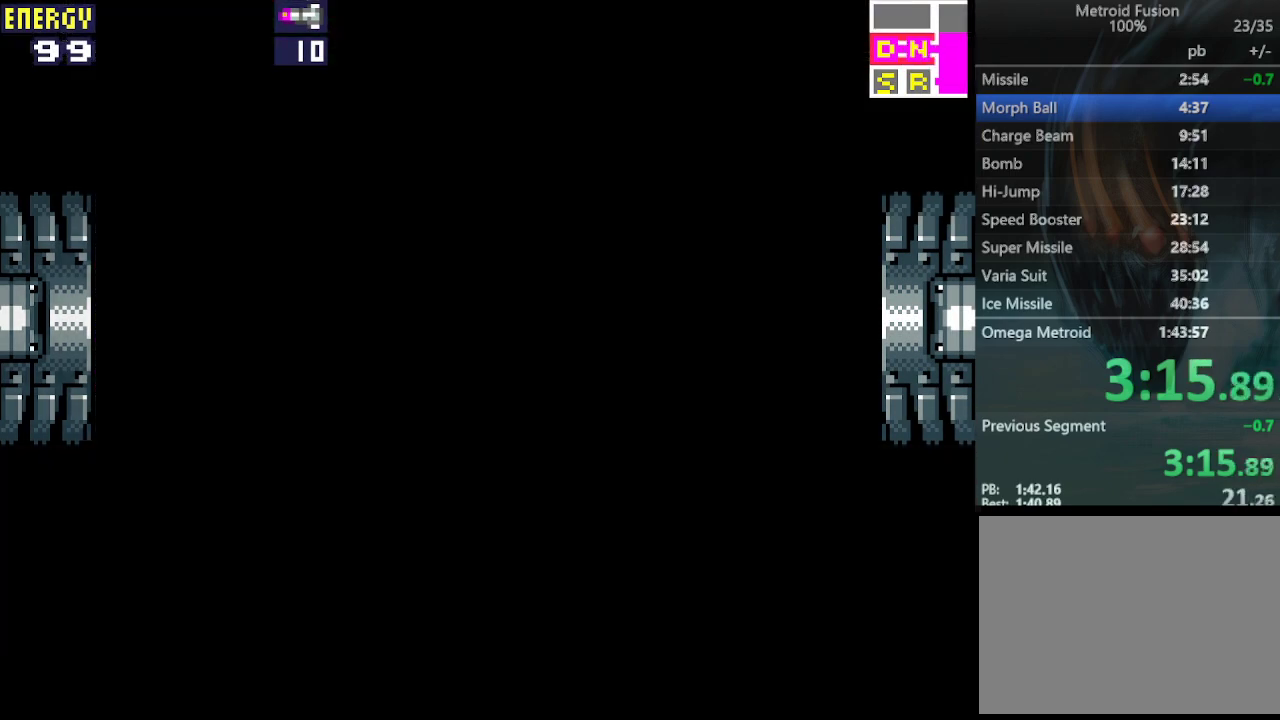
{"buttons": ["R1", "DPAD_RIGHT"], "events": [[100, "R1", "down"]]}
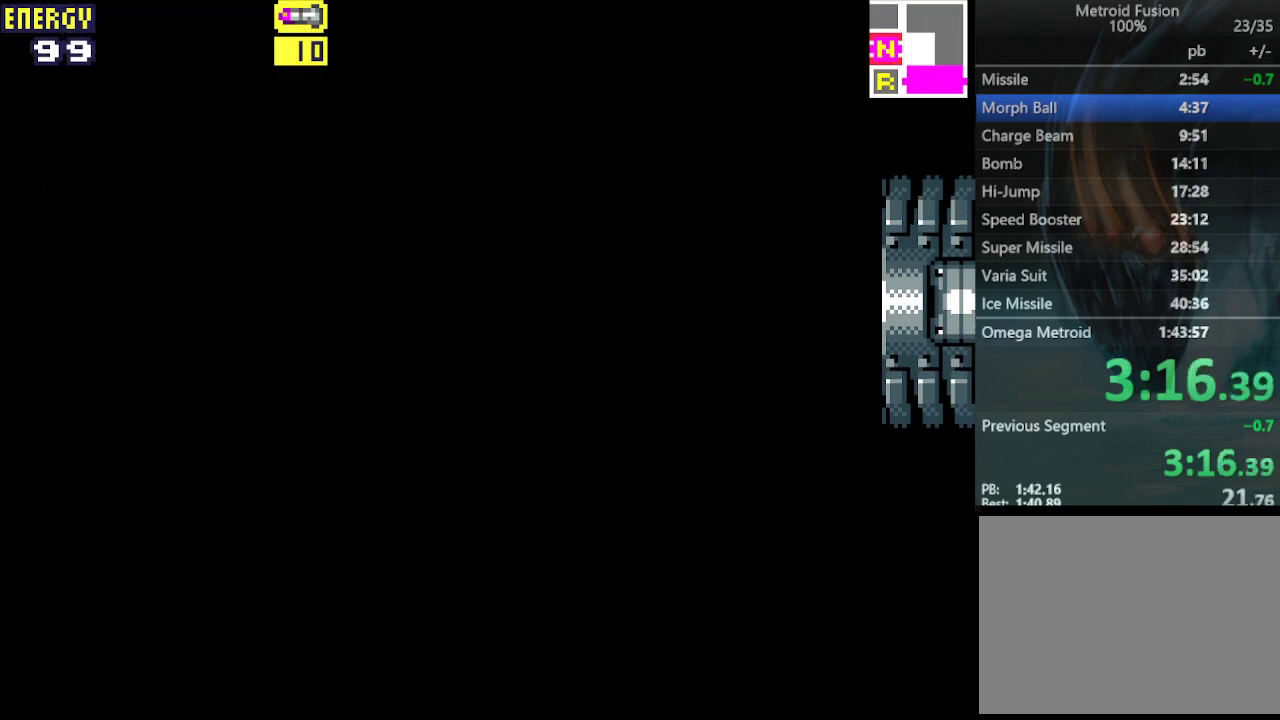
{"buttons": ["R1", "DPAD_RIGHT"], "events": []}
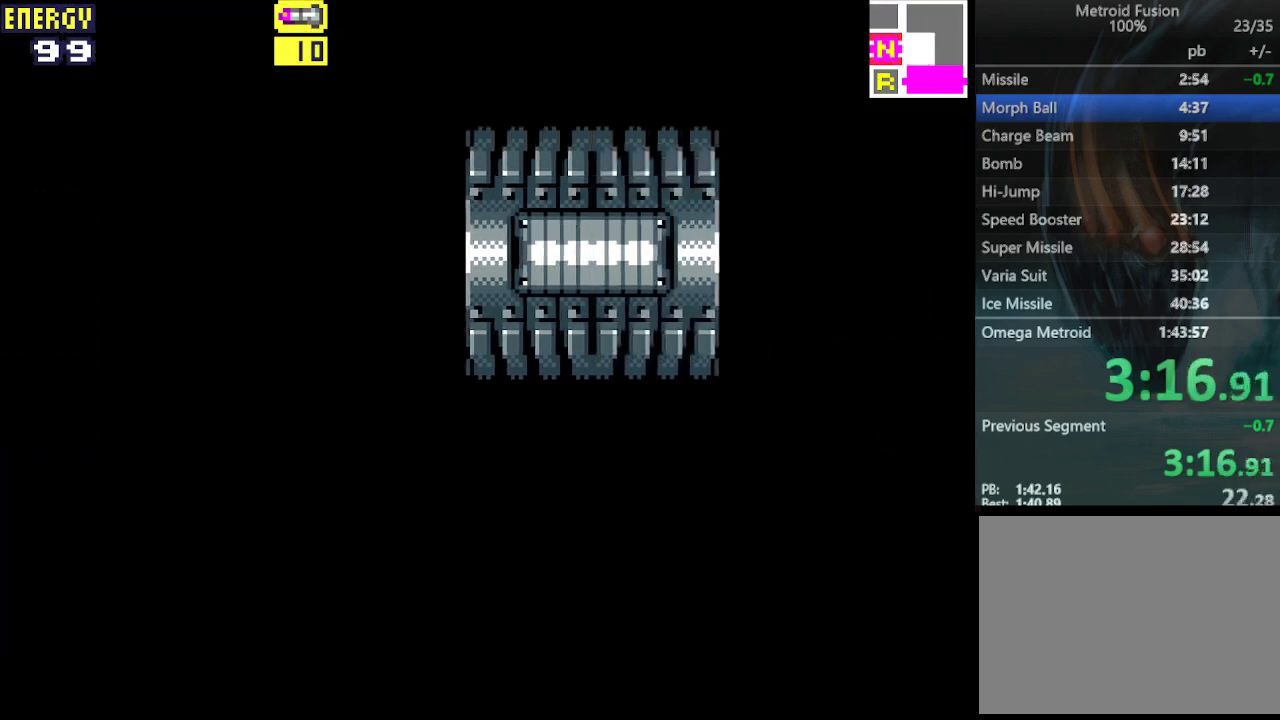
{"buttons": ["R1", "DPAD_RIGHT"], "events": []}
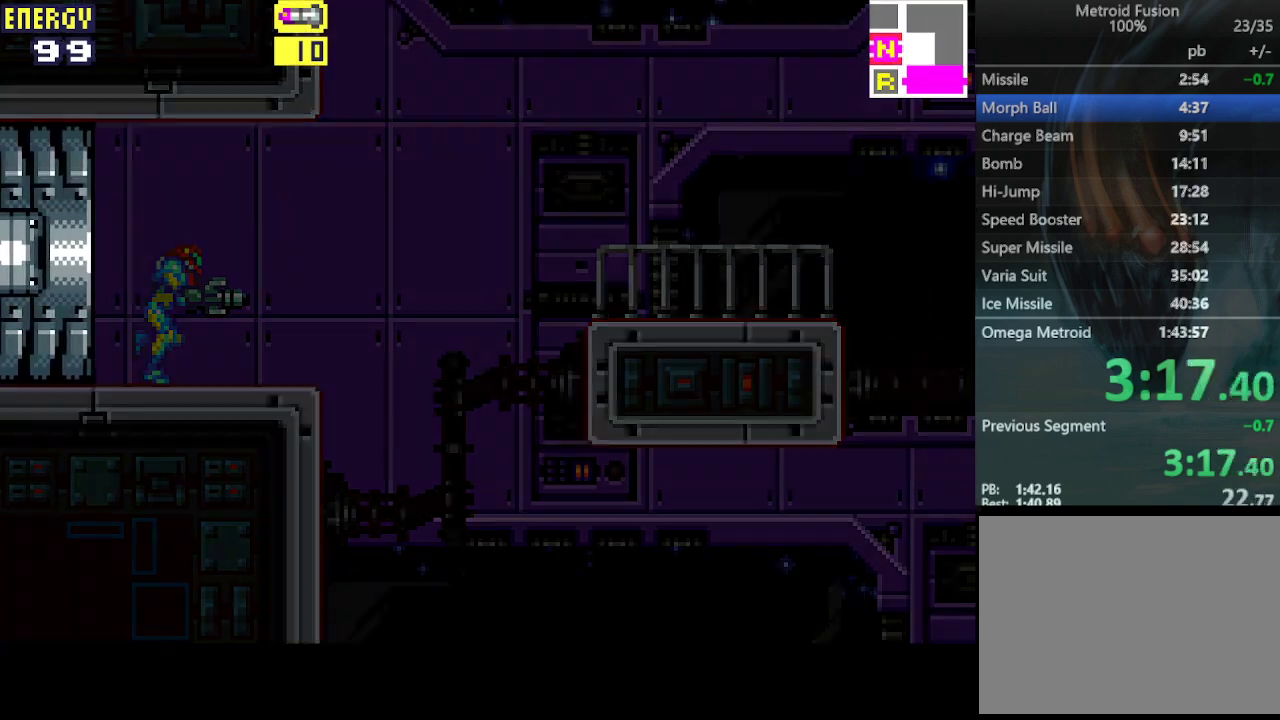
{"buttons": ["CIRCLE", "R1", "DPAD_RIGHT"], "events": [[333, "CIRCLE", "down"]]}
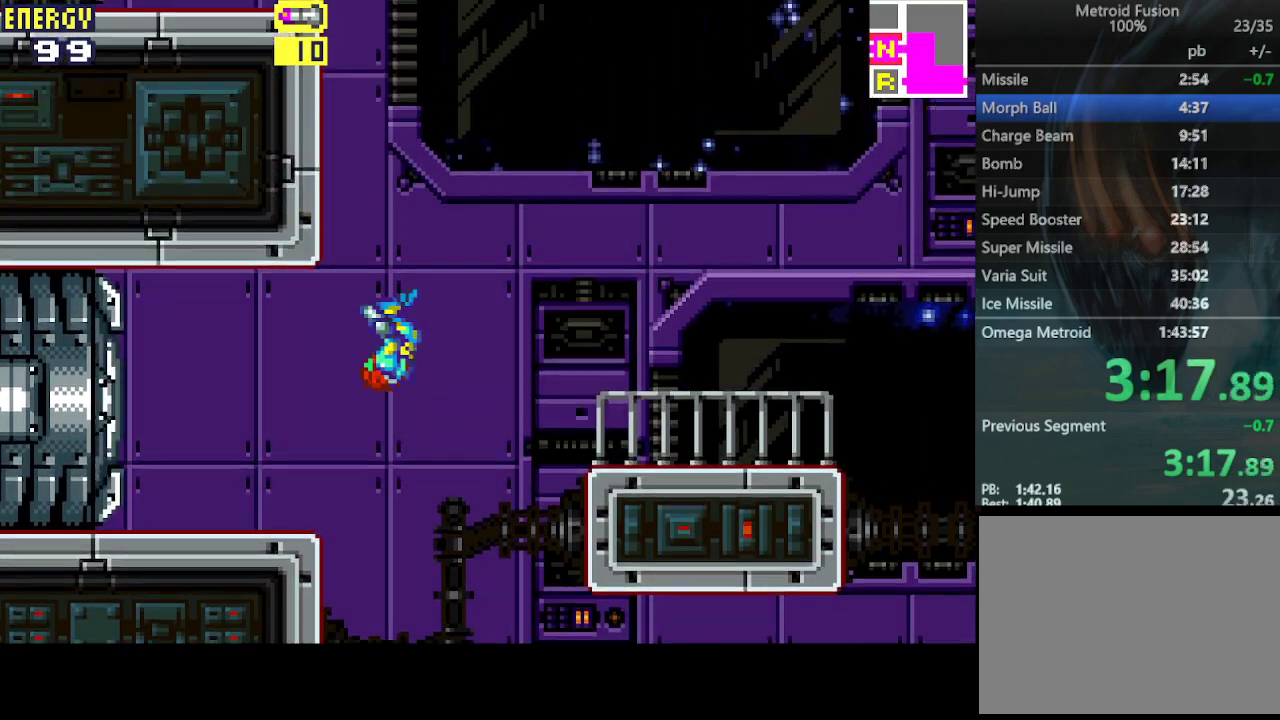
{"buttons": ["R1", "DPAD_RIGHT"], "events": [[167, "CIRCLE", "up"]]}
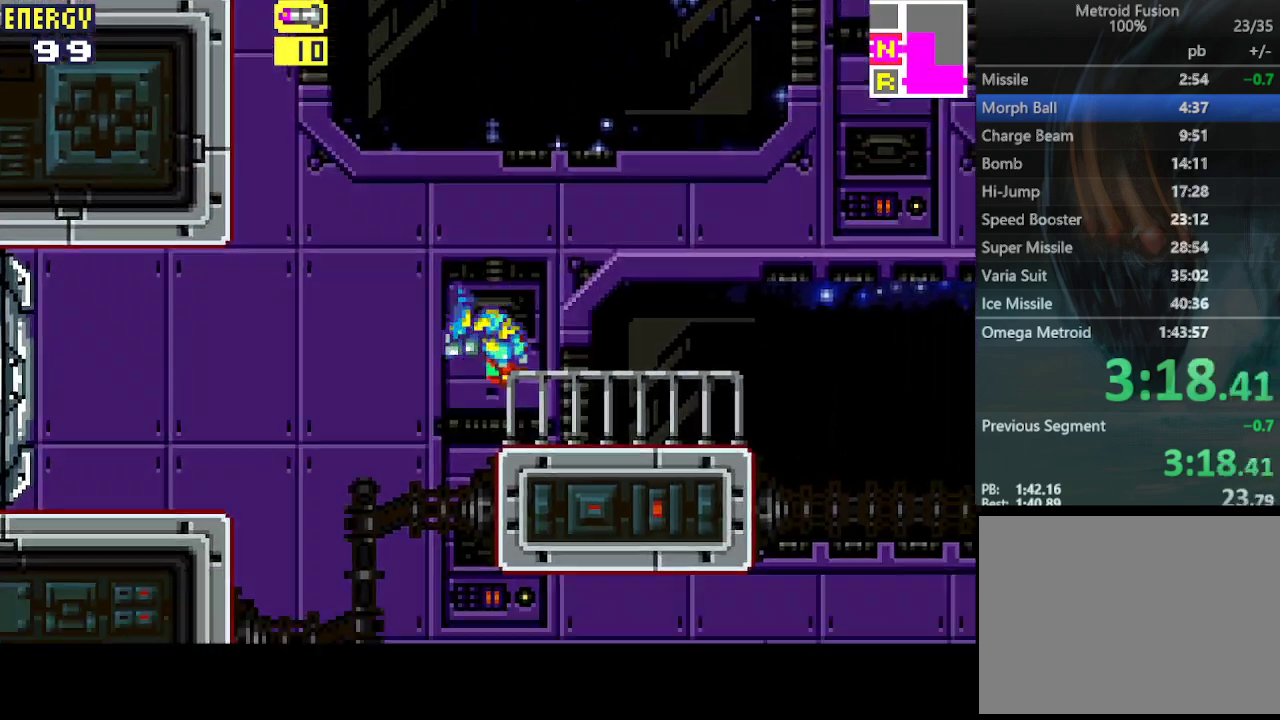
{"buttons": ["CIRCLE", "R1", "DPAD_RIGHT"], "events": [[467, "CIRCLE", "down"]]}
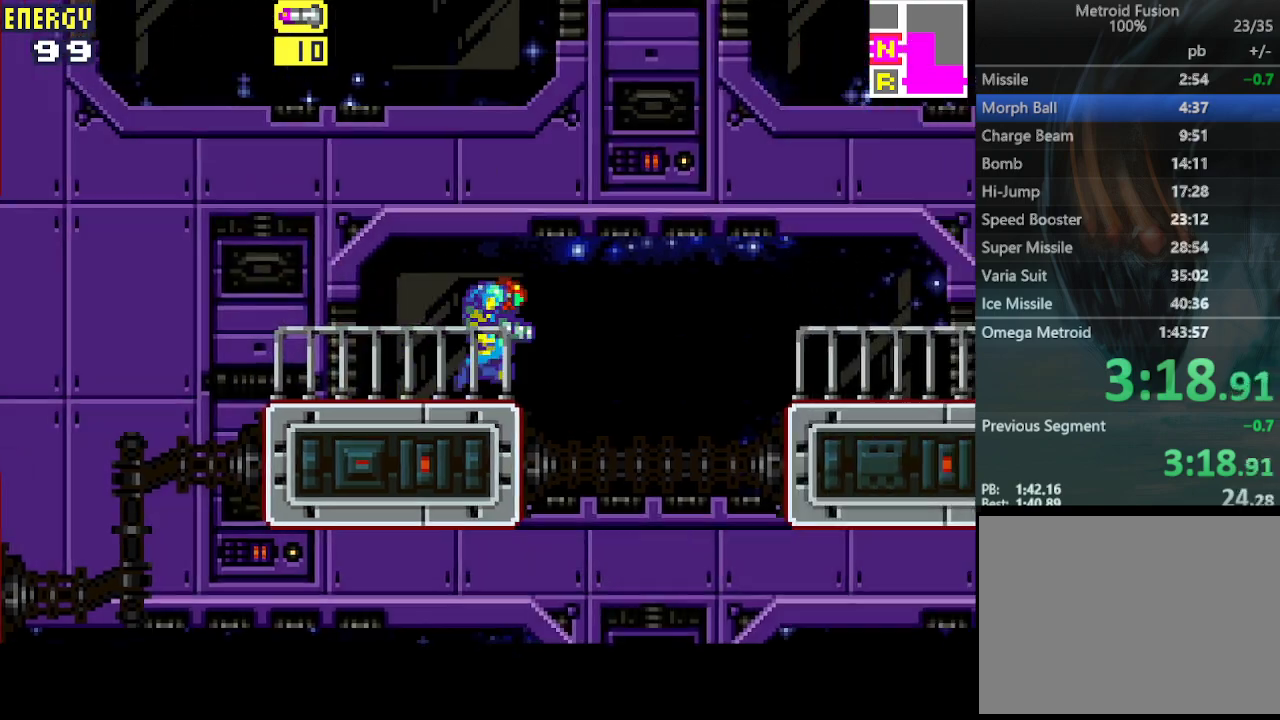
{"buttons": ["R1", "DPAD_RIGHT"], "events": [[367, "CIRCLE", "up"]]}
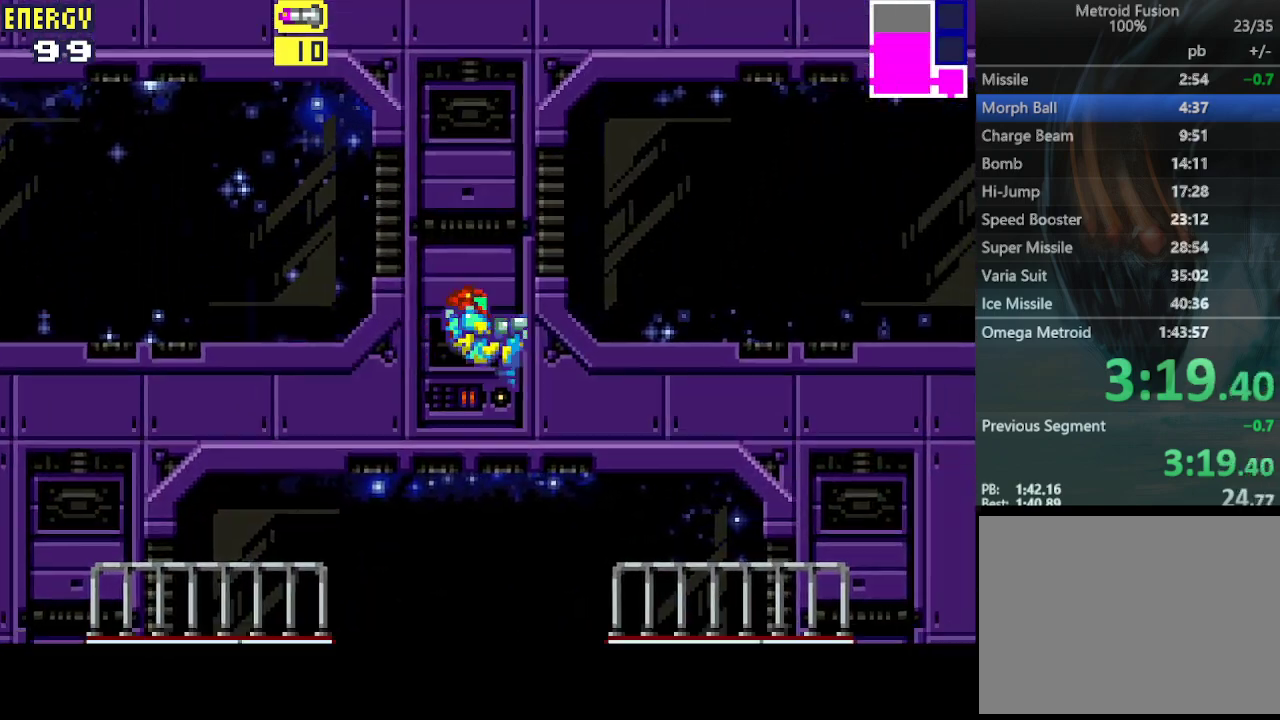
{"buttons": ["CROSS", "R1", "DPAD_RIGHT"], "events": [[400, "CROSS", "down"]]}
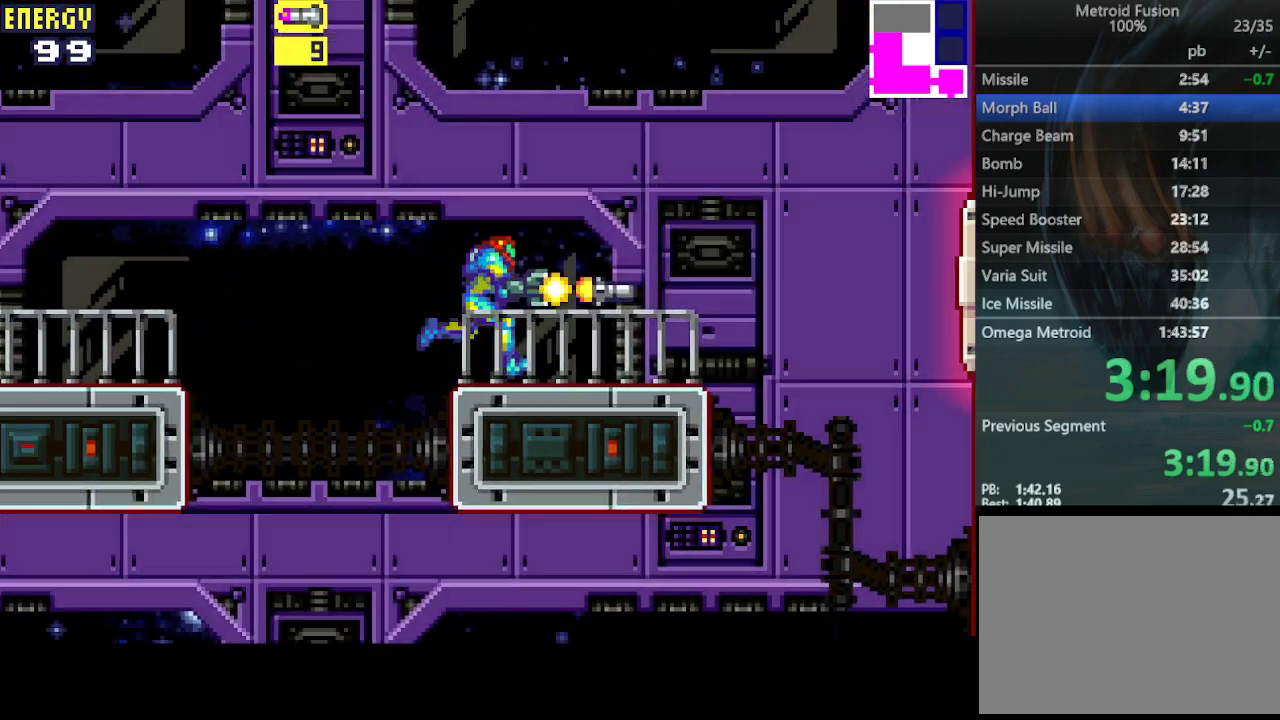
{"buttons": ["CIRCLE", "R1", "DPAD_RIGHT"], "events": [[67, "CROSS", "up"], [300, "CIRCLE", "down"]]}
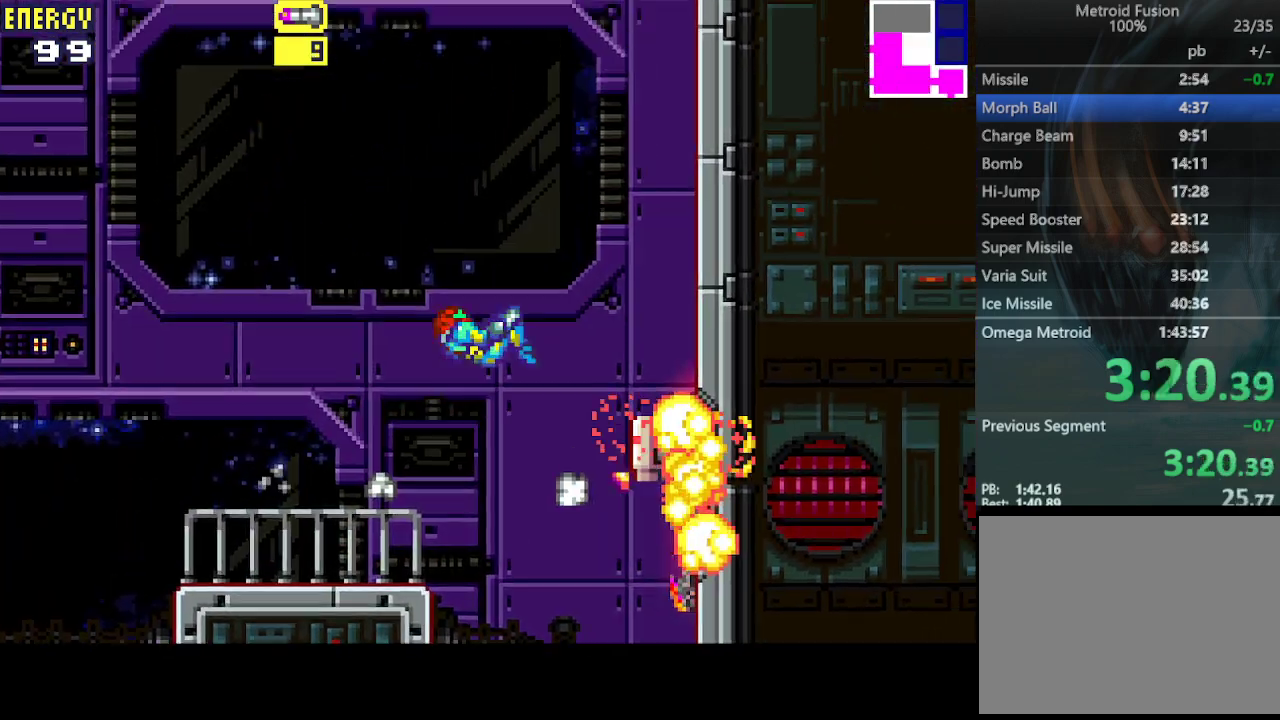
{"buttons": ["R1", "DPAD_RIGHT"], "events": [[133, "CIRCLE", "up"]]}
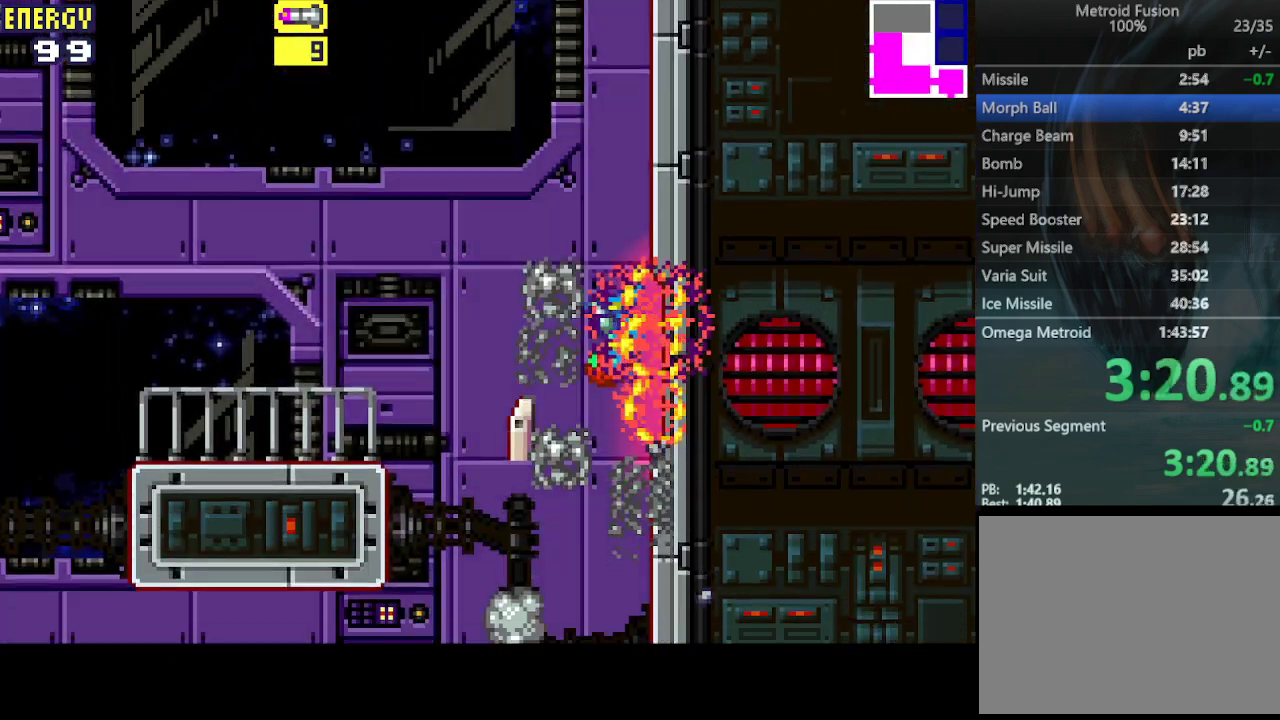
{"buttons": ["R1", "DPAD_RIGHT"], "events": [[133, "R1", "up"], [267, "R1", "down"], [367, "R1", "up"], [433, "R1", "down"]]}
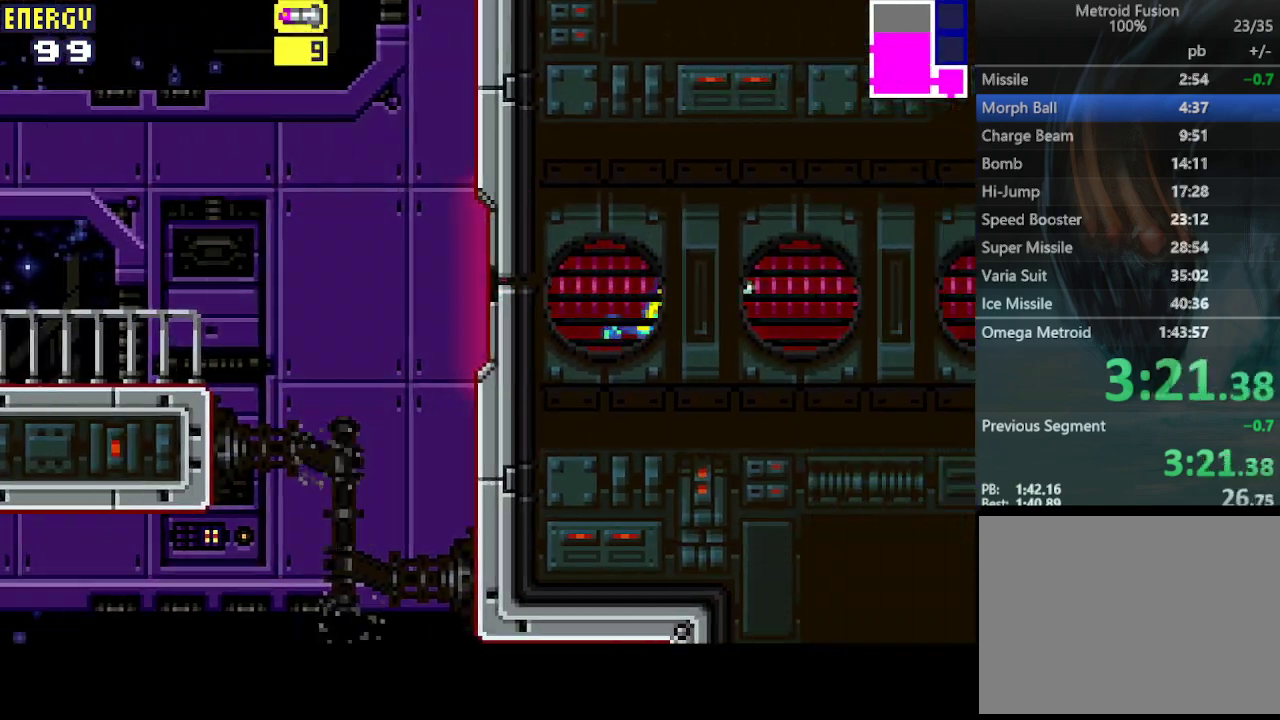
{"buttons": ["DPAD_RIGHT"], "events": [[33, "R1", "up"], [67, "R1", "down"], [200, "R1", "up"], [233, "R1", "down"], [333, "R1", "up"], [400, "R1", "down"], [500, "R1", "up"]]}
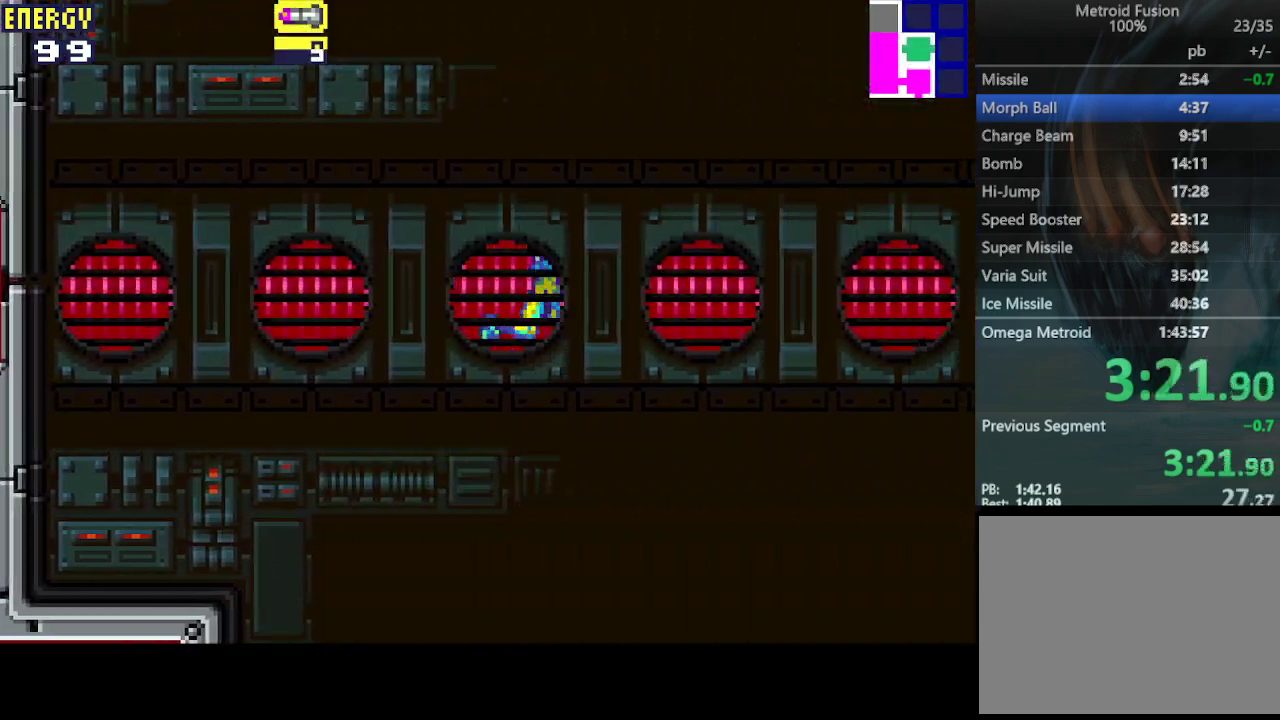
{"buttons": ["R1", "DPAD_RIGHT"], "events": [[67, "R1", "down"]]}
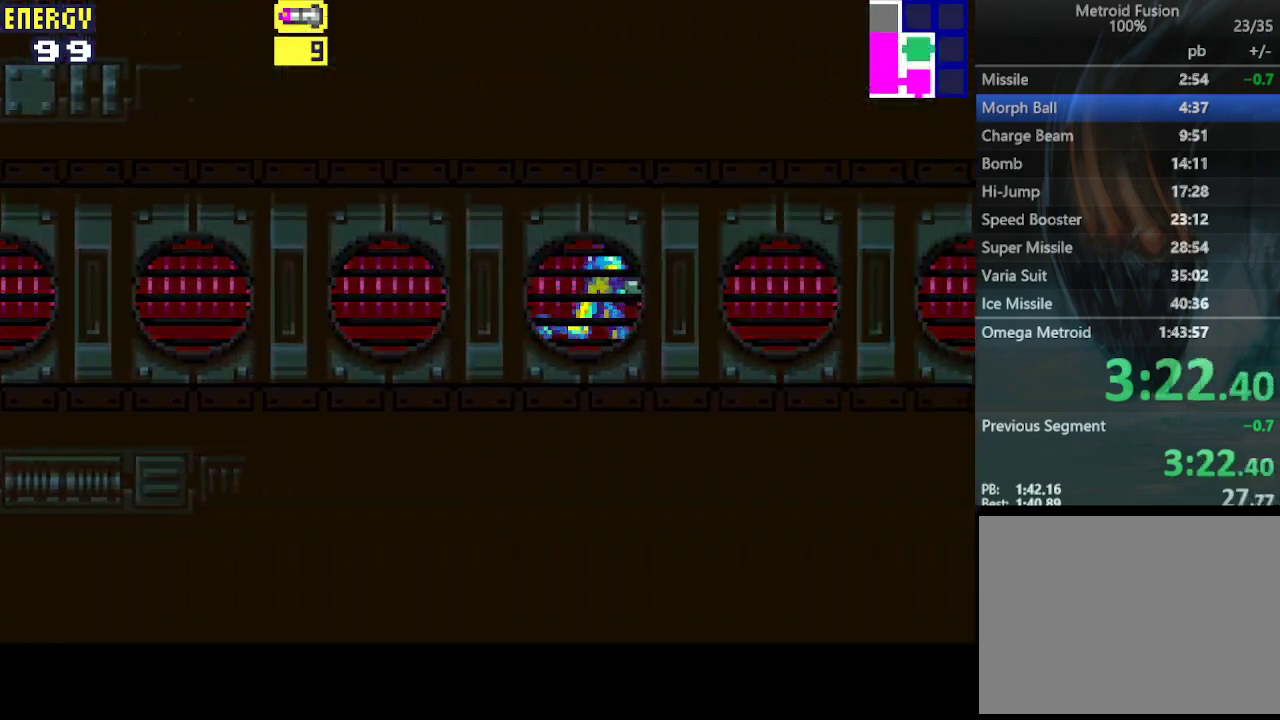
{"buttons": ["R1", "DPAD_RIGHT"], "events": []}
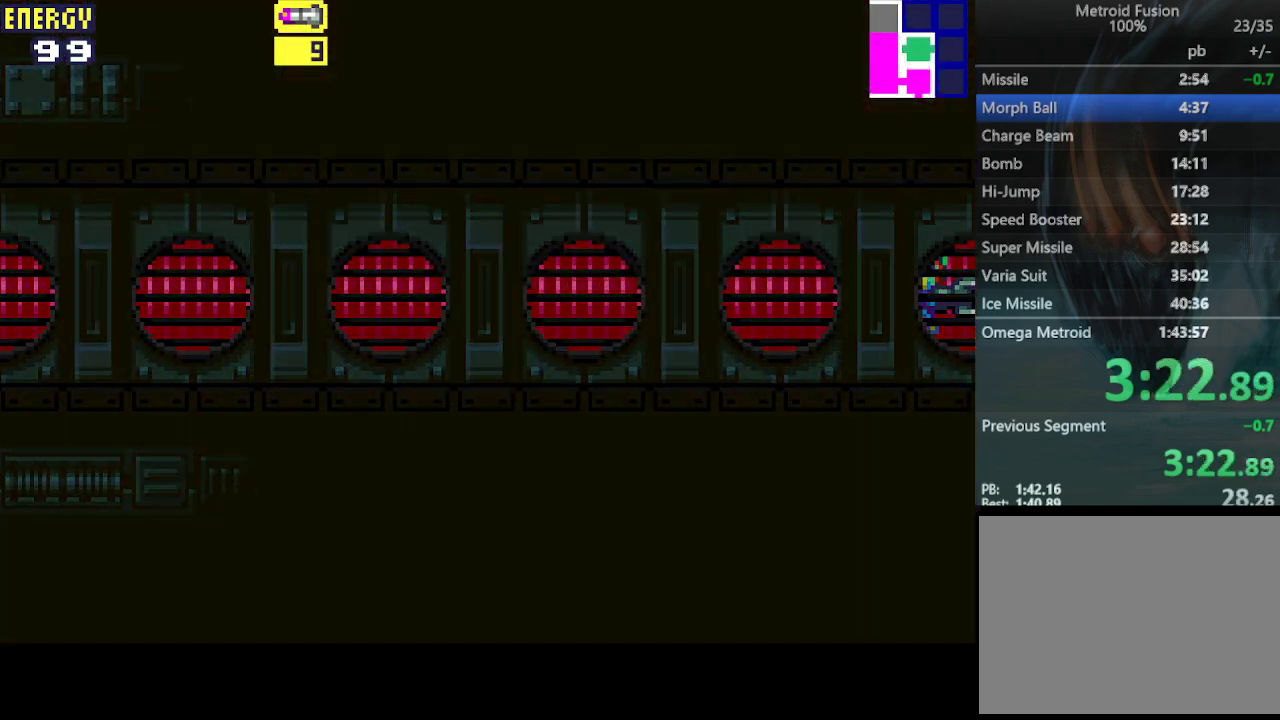
{"buttons": ["CROSS", "R1", "DPAD_RIGHT"], "events": [[467, "CROSS", "down"]]}
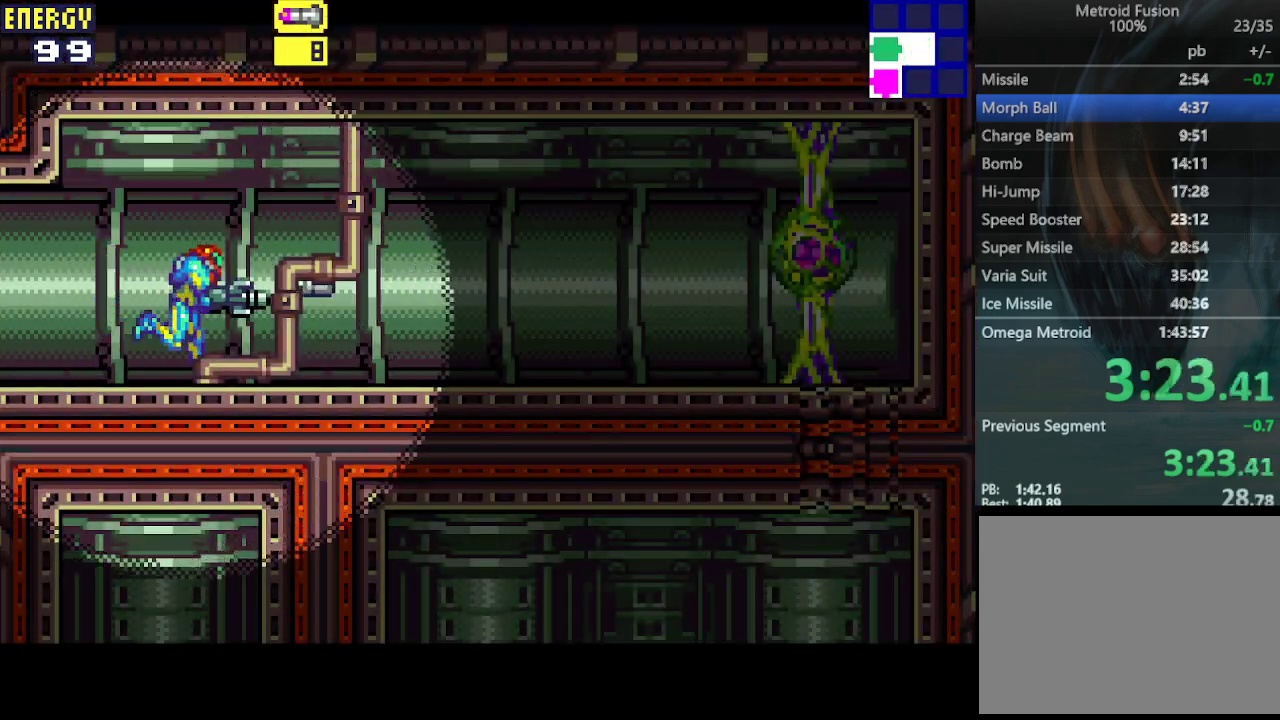
{"buttons": ["CROSS", "R1", "DPAD_RIGHT"], "events": [[133, "CROSS", "up"], [233, "CROSS", "down"], [367, "CROSS", "up"], [500, "CROSS", "down"]]}
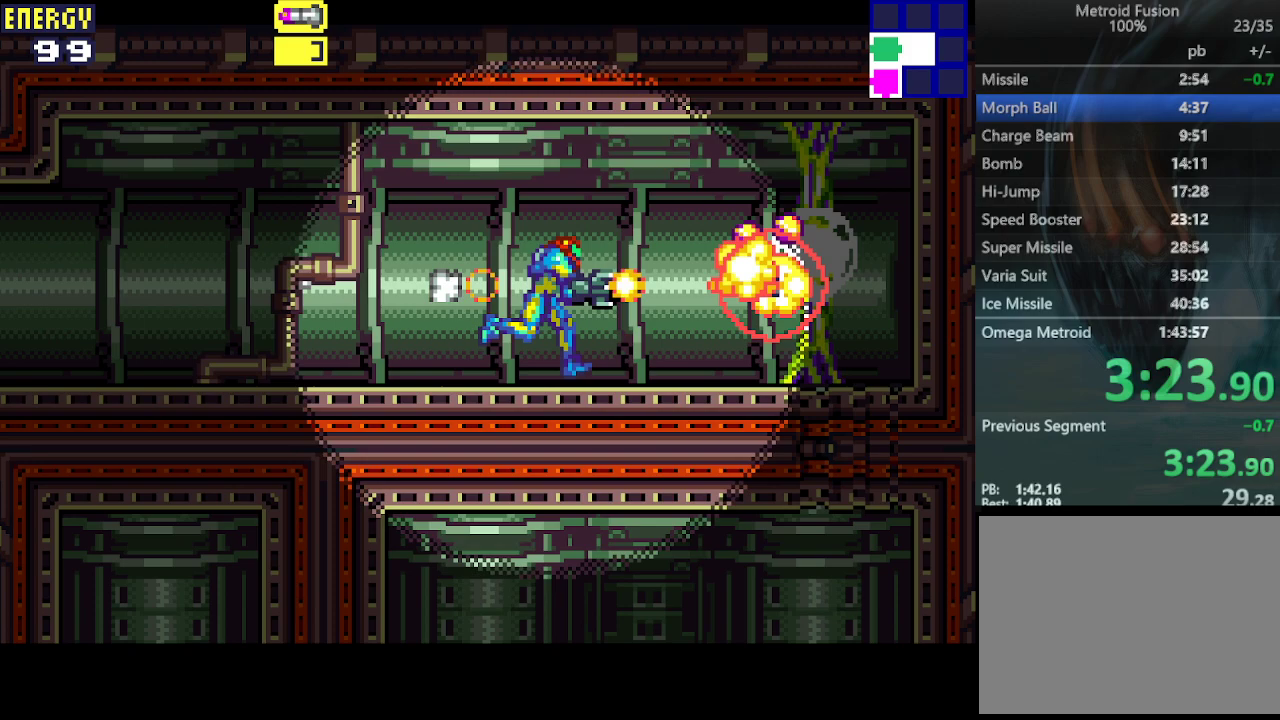
{"buttons": ["DPAD_RIGHT"], "events": [[200, "CROSS", "up"], [233, "R1", "up"]]}
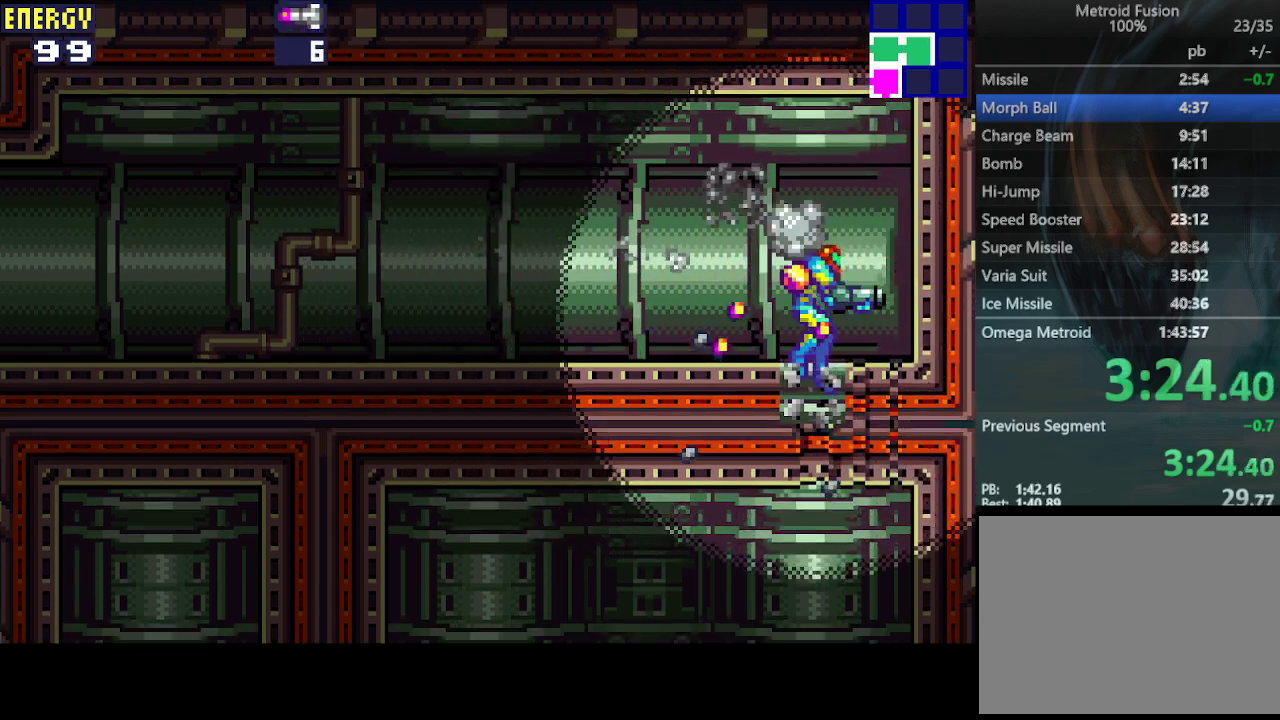
{"buttons": ["CIRCLE", "DPAD_LEFT"], "events": [[33, "DPAD_RIGHT", "up"], [333, "DPAD_LEFT", "down"], [467, "CIRCLE", "down"]]}